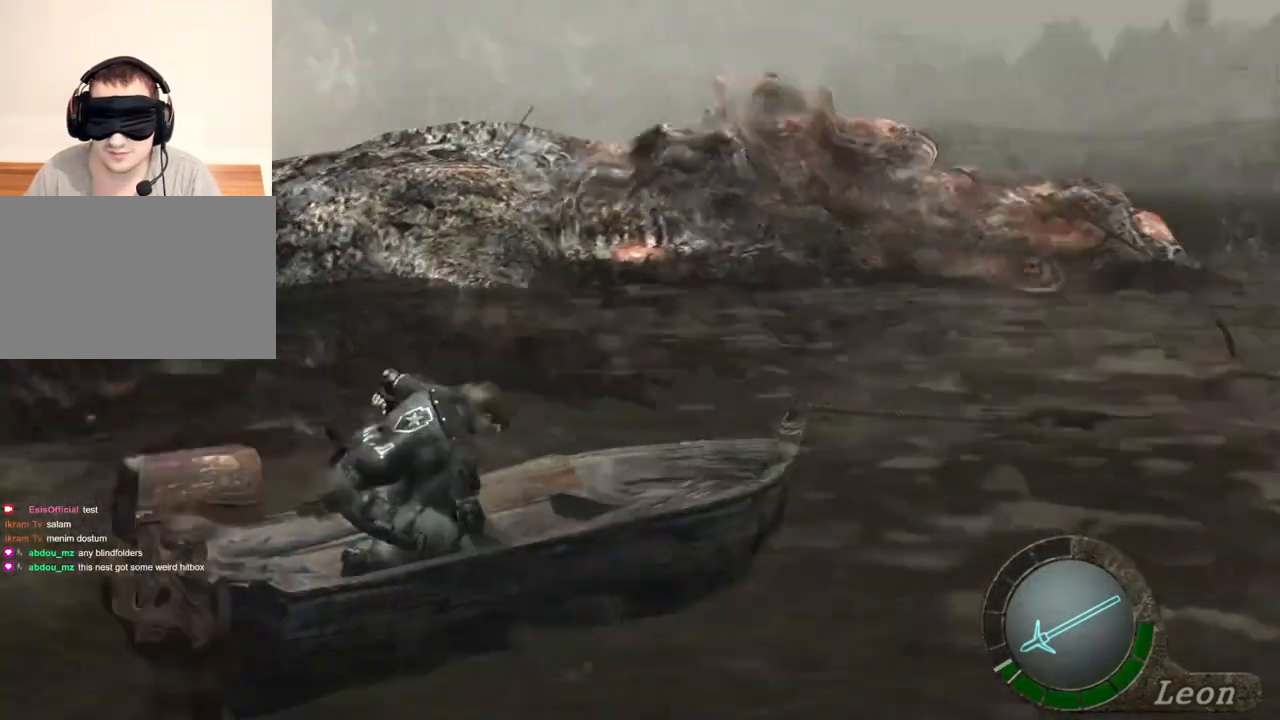
Gameplay with keyboard and mouse; each line is a JSON object with the keys and mouse buttons held at the frame after it. "events" lists presses ("down") and releases ("up") of "1", "2", "3", "4", "5", "a", "alt", "b", "c", "ctrl", "d", "e", "f", "g", "q", "r", "s", "shift", "space", "t", "tab", "tilde", "v", "w", "x", "z", "mouse_left", "mouse_wheel", "mouse_right", "mouse_mb4" and "mouse_mb5" between this image and that frame as [ms after this image, input, new state], when the widget could be followed in between. "mouse_left", "mouse_wheel", "mouse_right", "mouse_mb4", "mouse_mb5" = the "left", "wheel", "right", "mb4", "mb5" buttons of the "mouse" list. No other keys are recorded. "wheel" means that the mouse wheel is clicked or scrolled. Mouse movement is not recorded.
{"keys": [], "mouse": [], "events": []}
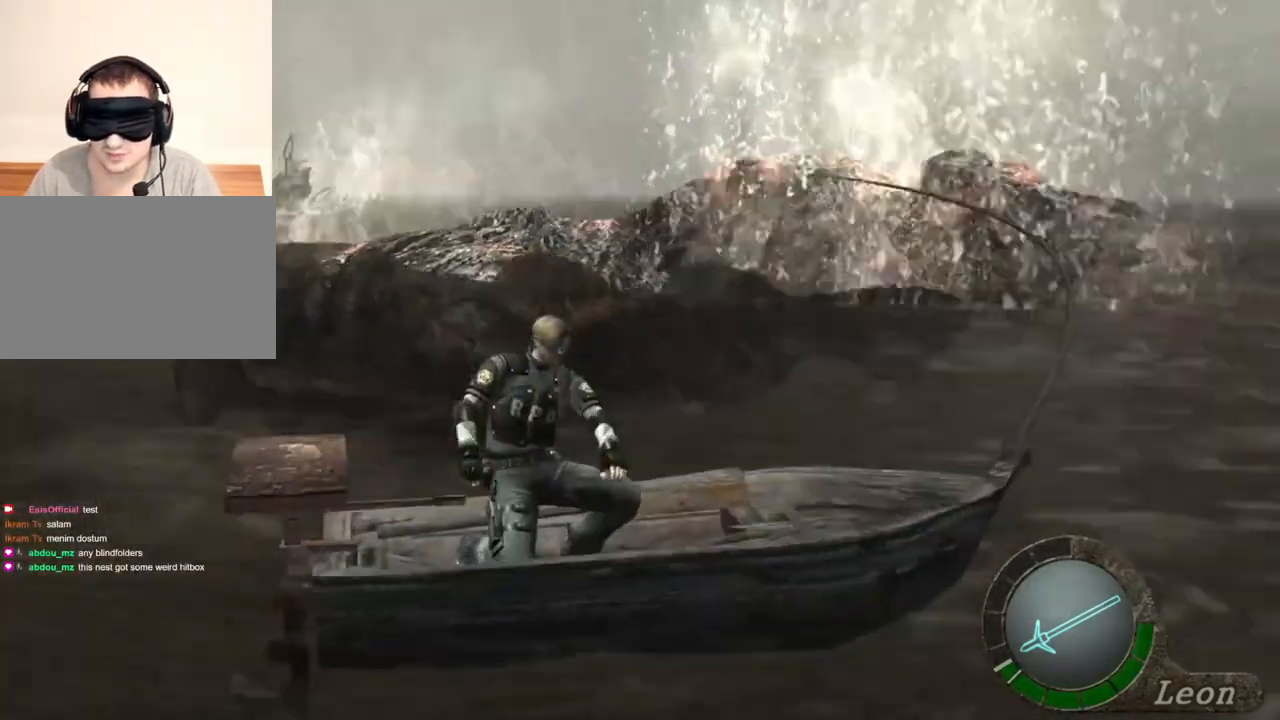
{"keys": [], "mouse": [], "events": []}
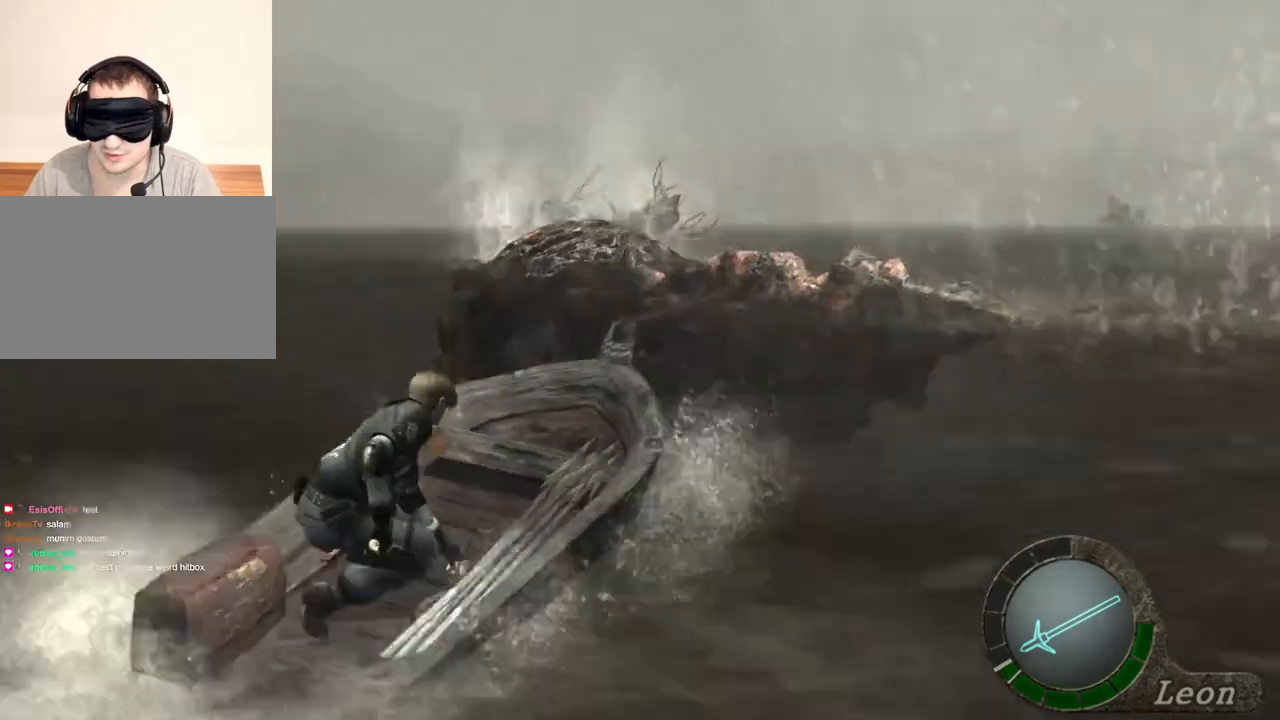
{"keys": [], "mouse": [], "events": []}
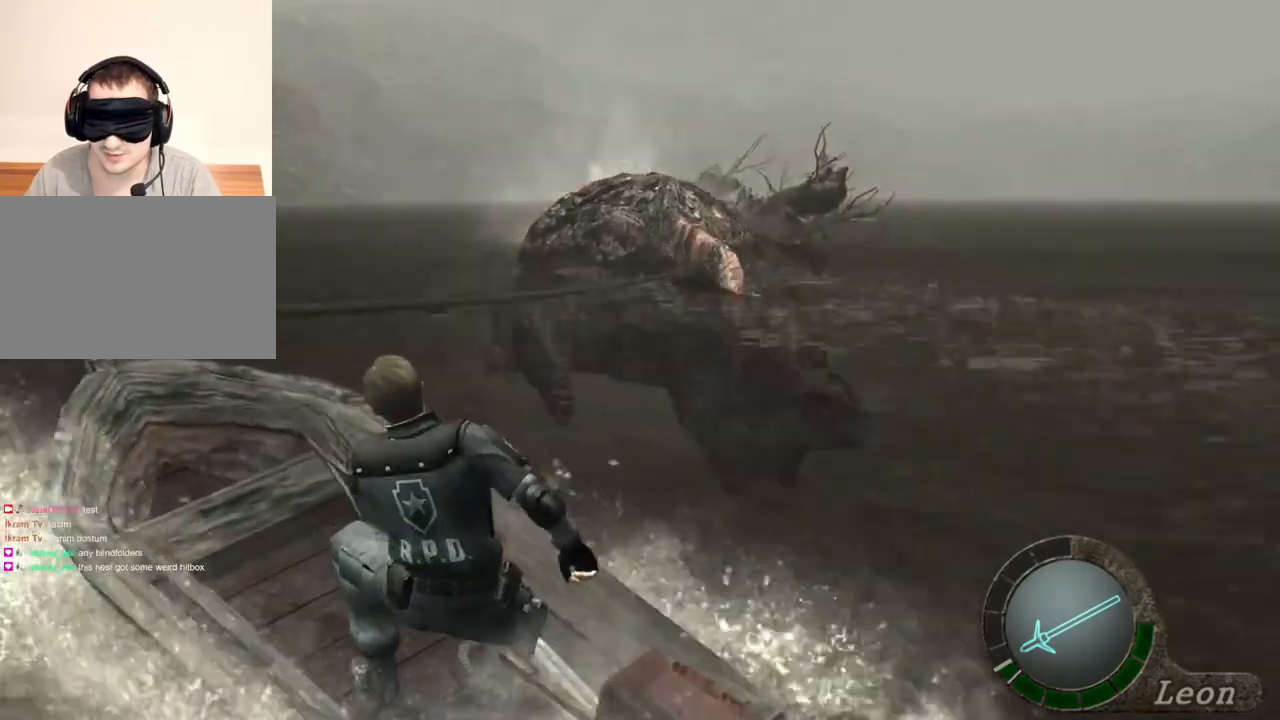
{"keys": ["d"], "mouse": [], "events": [[233, "a", "down"], [433, "a", "up"], [467, "d", "down"]]}
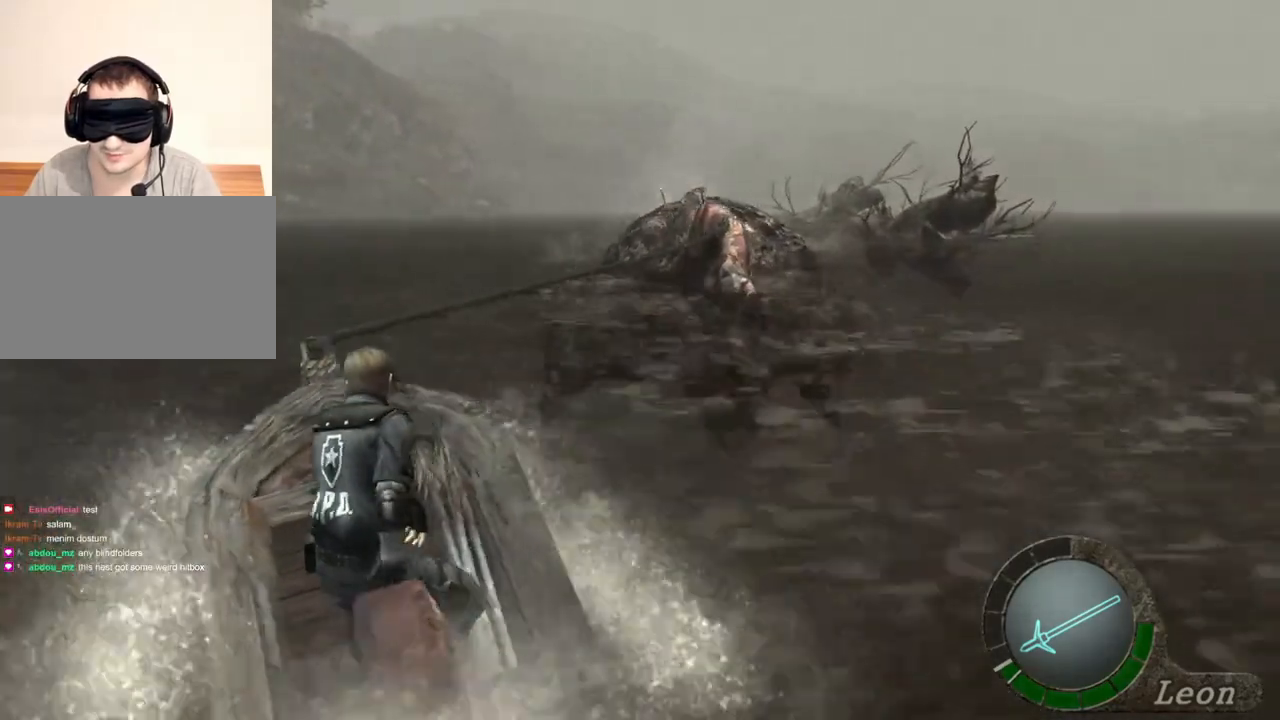
{"keys": ["d"], "mouse": [], "events": []}
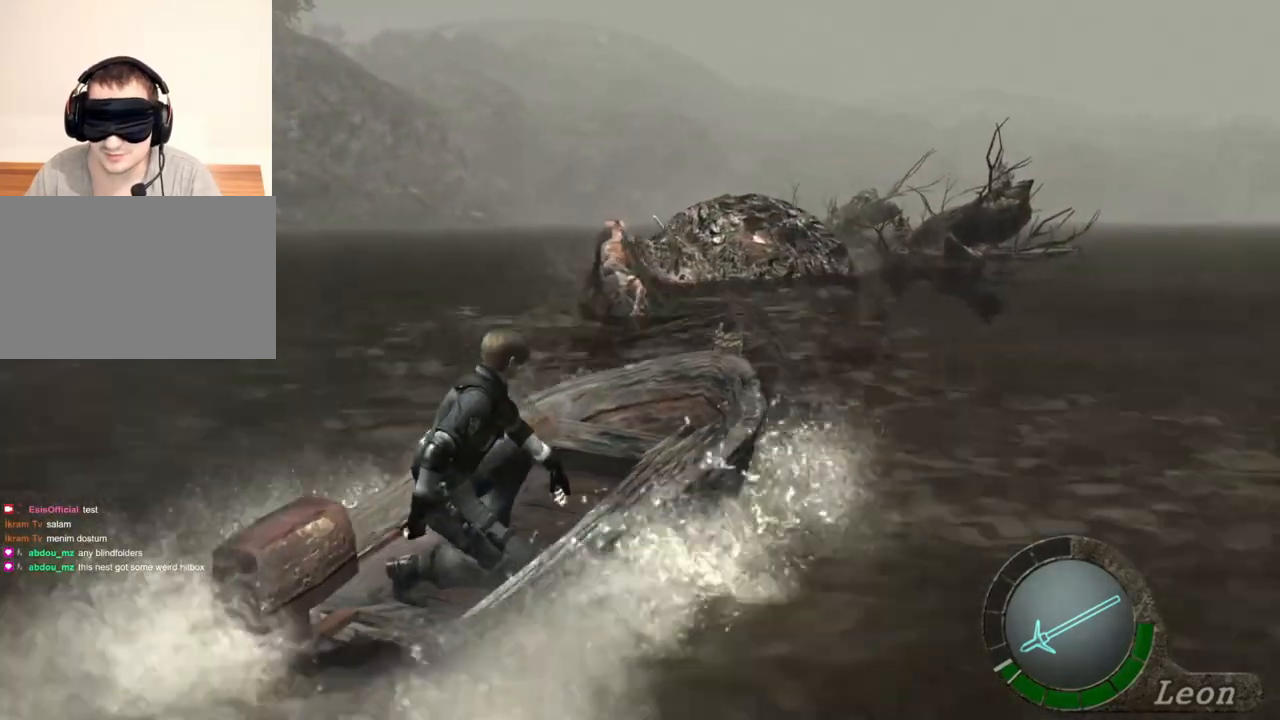
{"keys": ["d"], "mouse": [], "events": []}
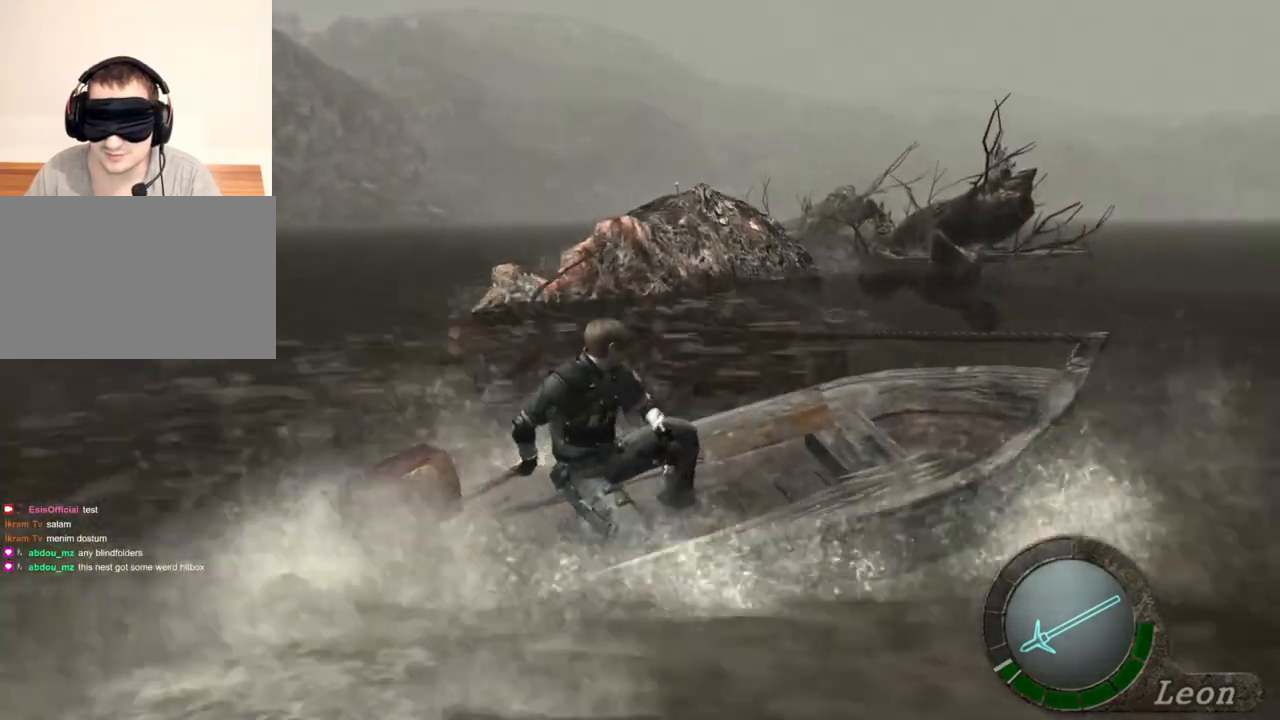
{"keys": ["d"], "mouse": [], "events": []}
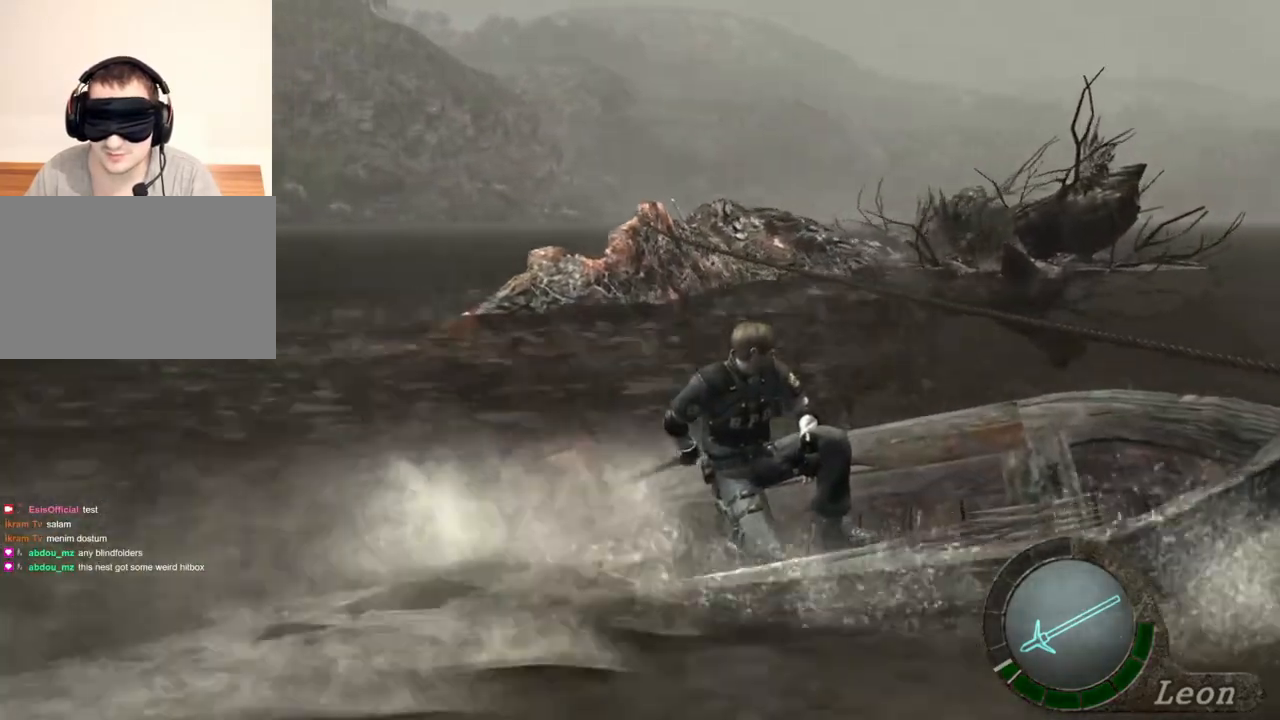
{"keys": ["d"], "mouse": [], "events": []}
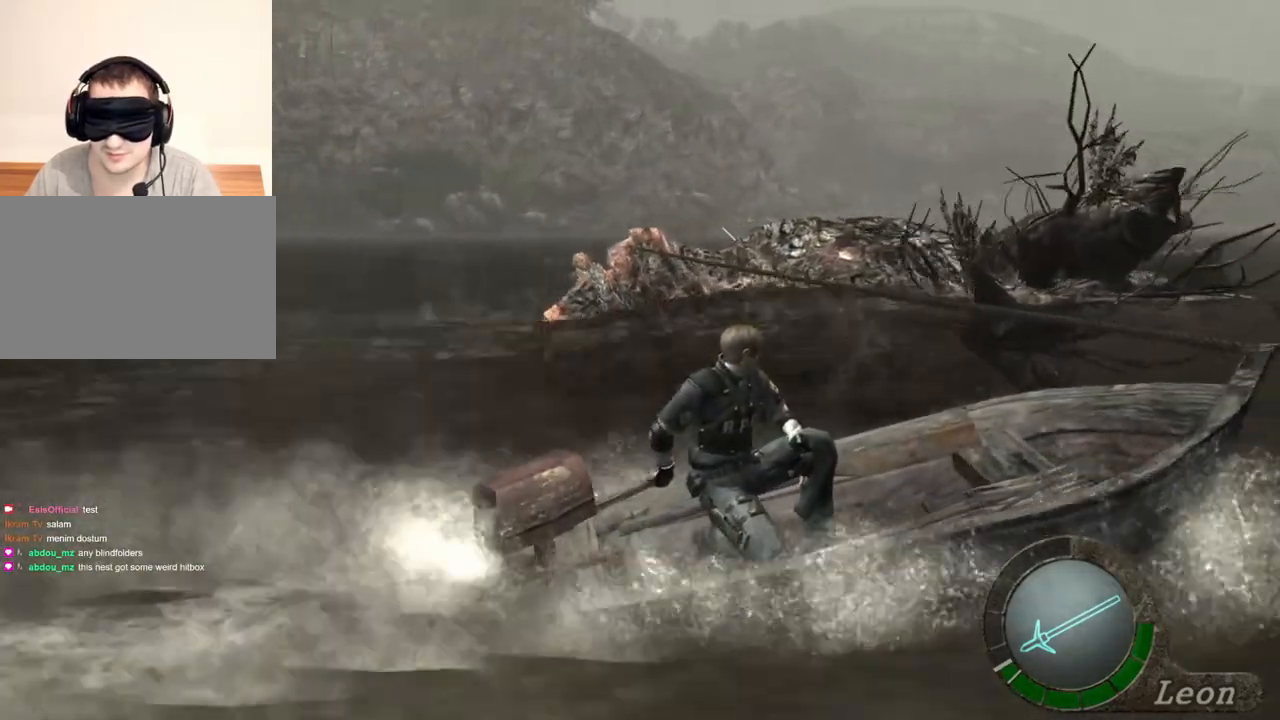
{"keys": ["d"], "mouse": [], "events": []}
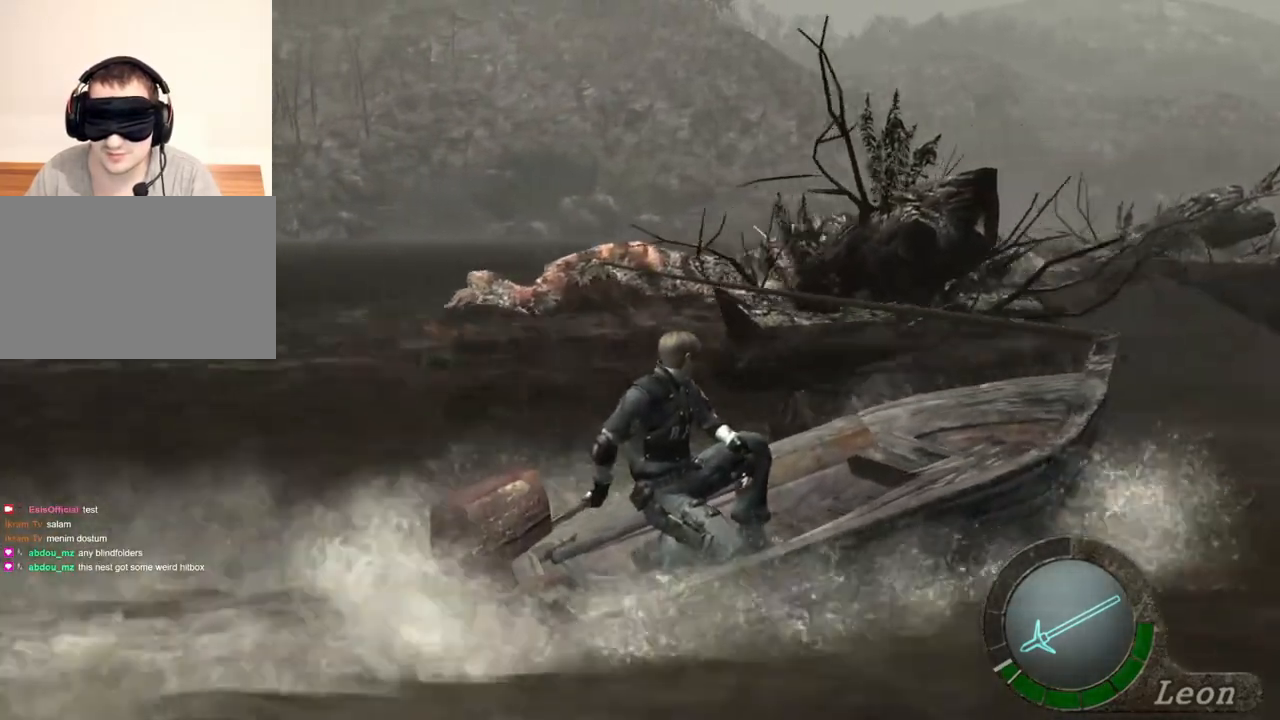
{"keys": ["d"], "mouse": [], "events": []}
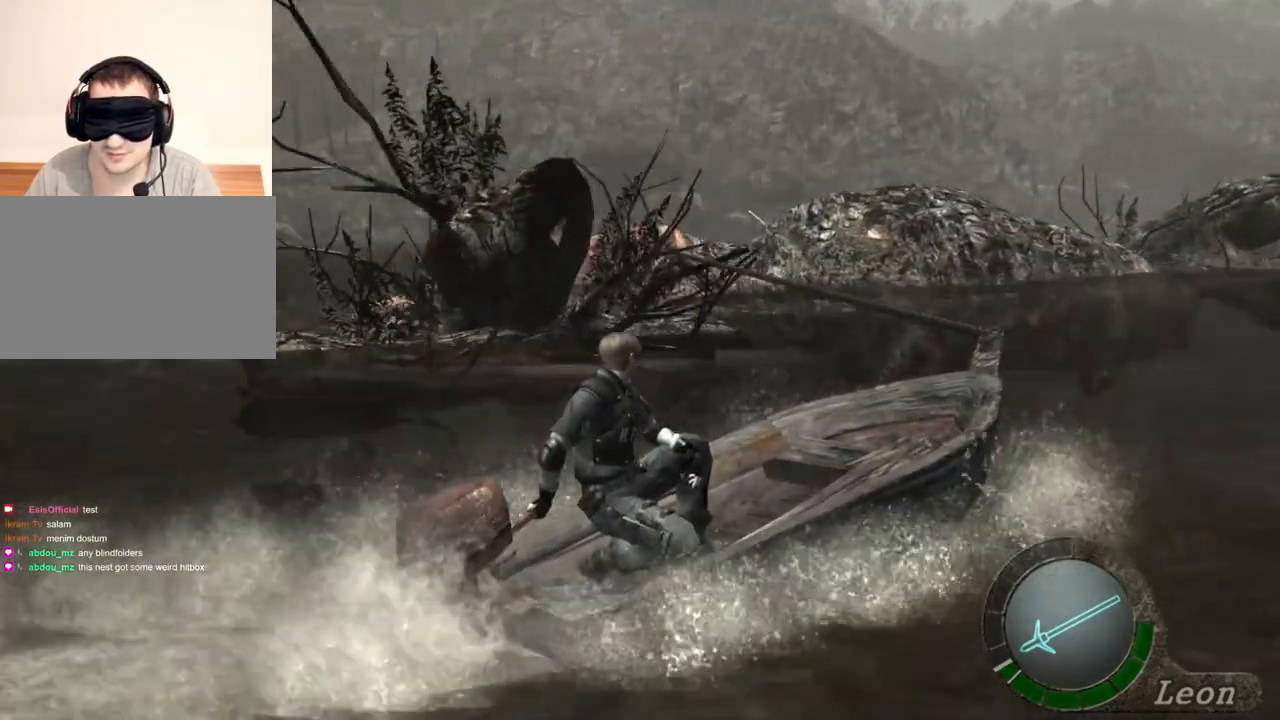
{"keys": ["d"], "mouse": [], "events": []}
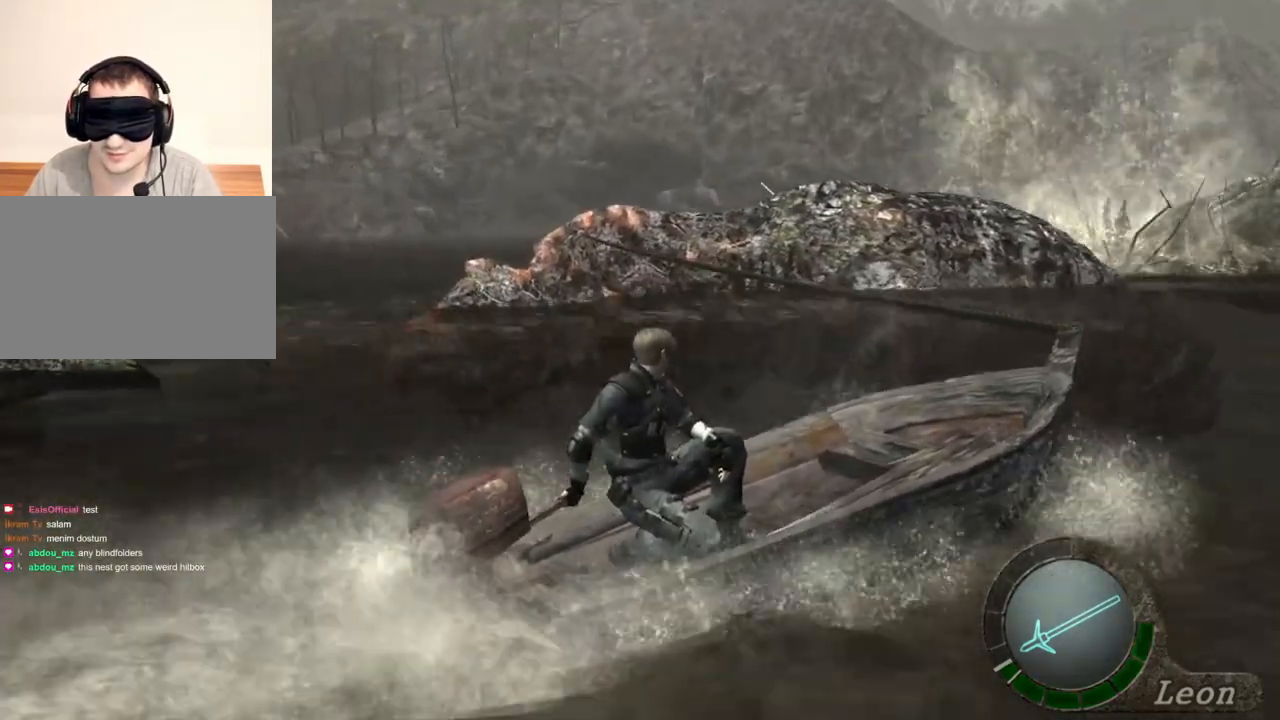
{"keys": ["d"], "mouse": [], "events": []}
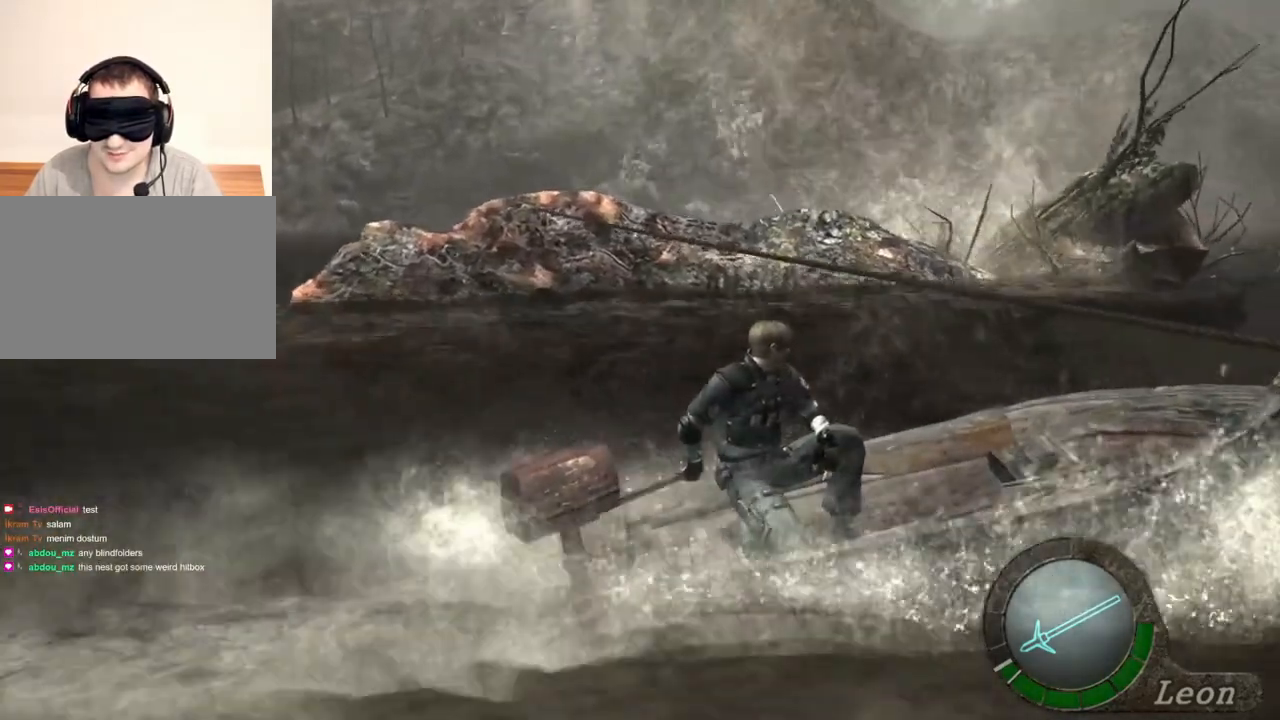
{"keys": ["d"], "mouse": [], "events": []}
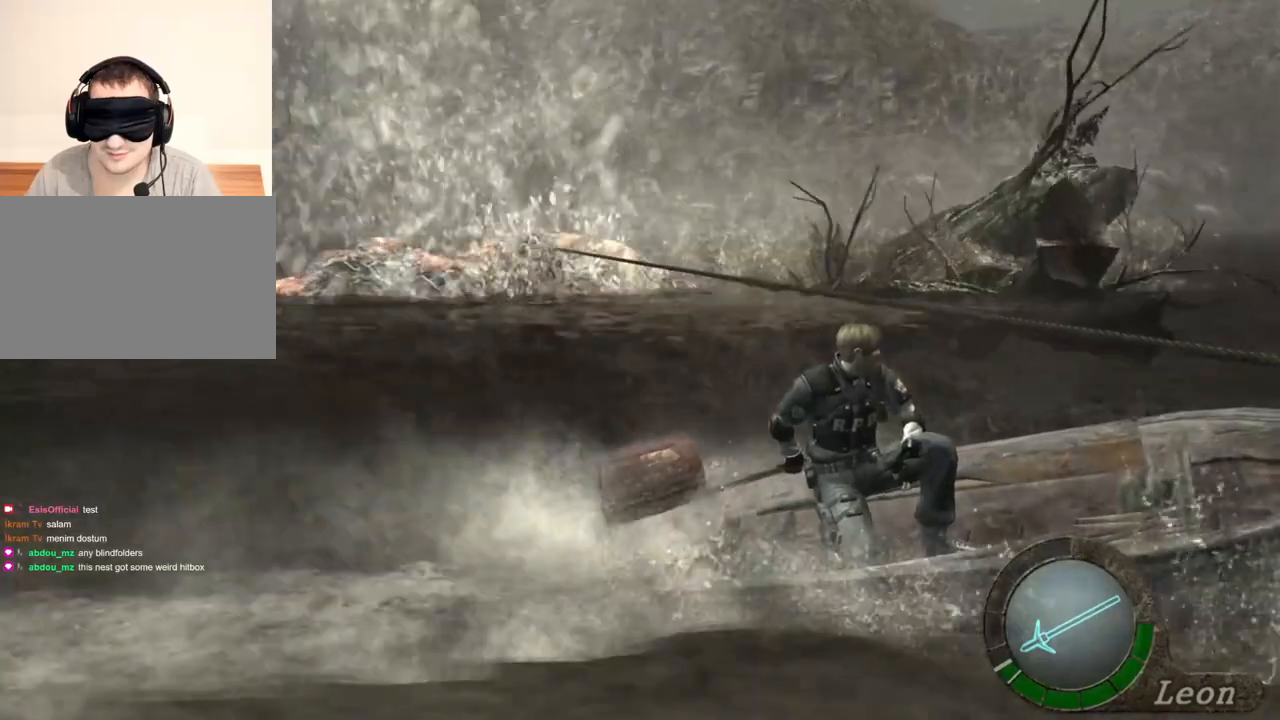
{"keys": ["d"], "mouse": [], "events": []}
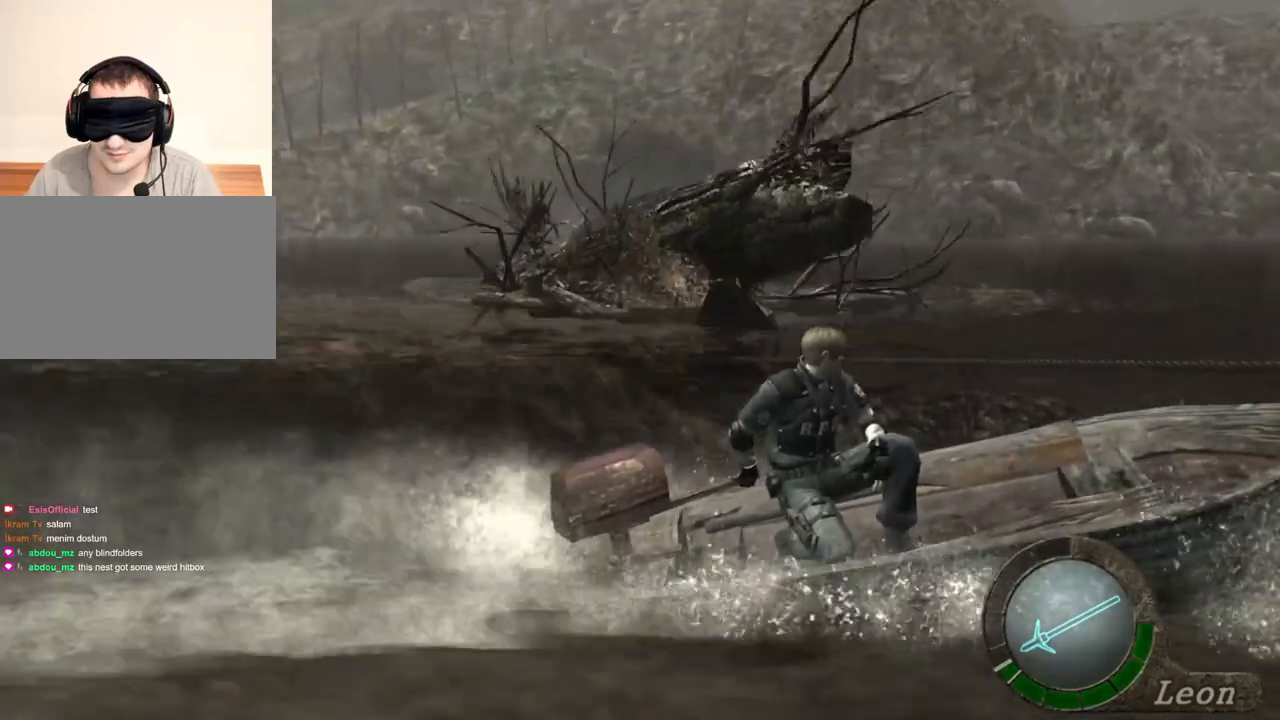
{"keys": ["d"], "mouse": [], "events": []}
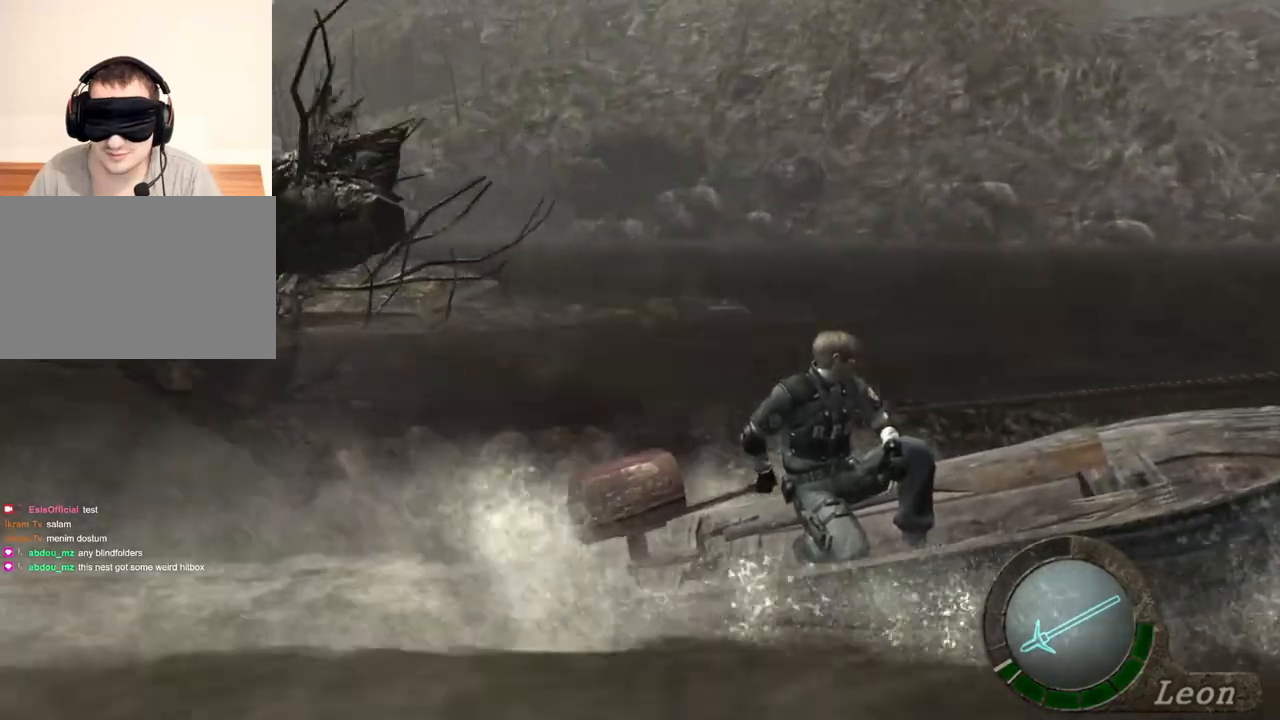
{"keys": ["d"], "mouse": [], "events": []}
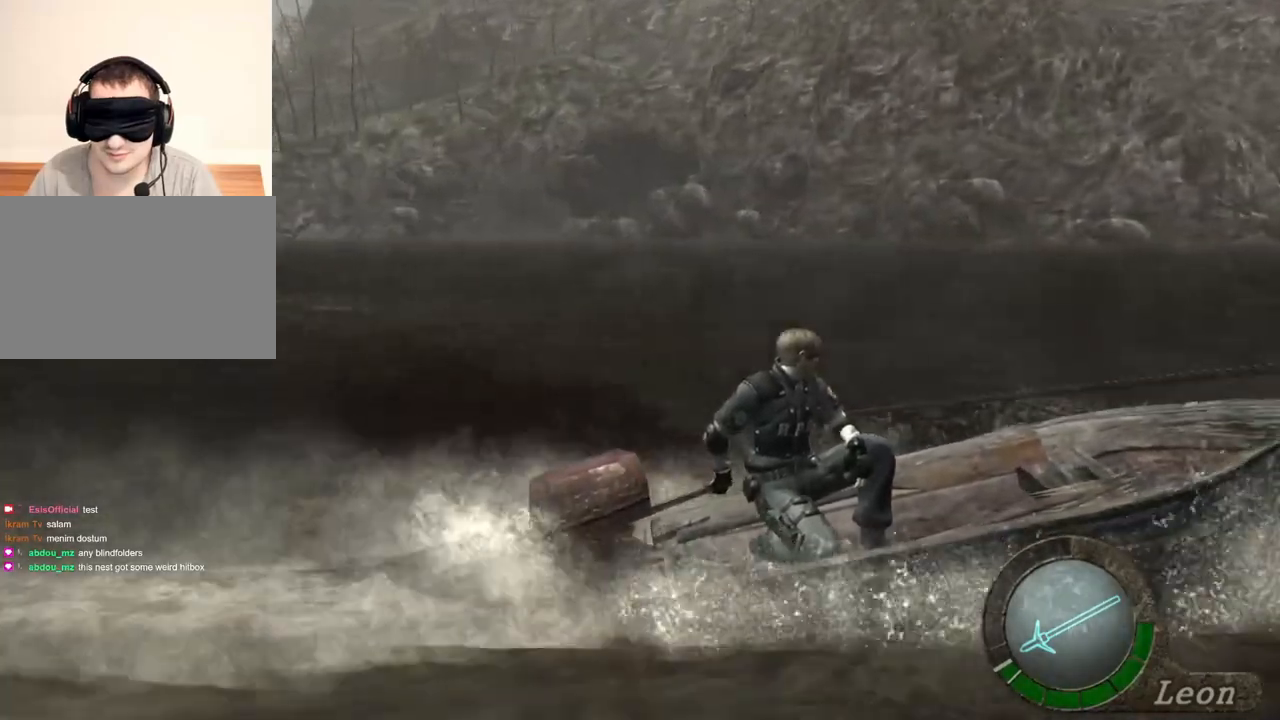
{"keys": ["d"], "mouse": [], "events": []}
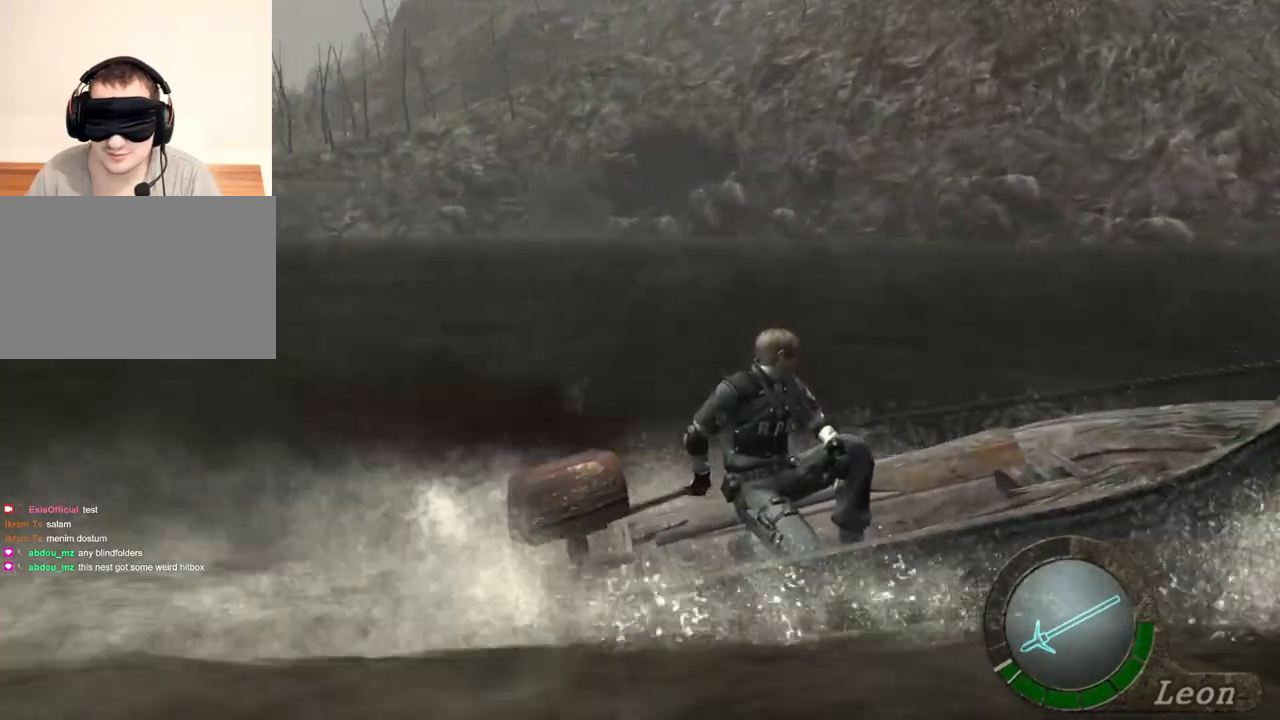
{"keys": ["d"], "mouse": [], "events": []}
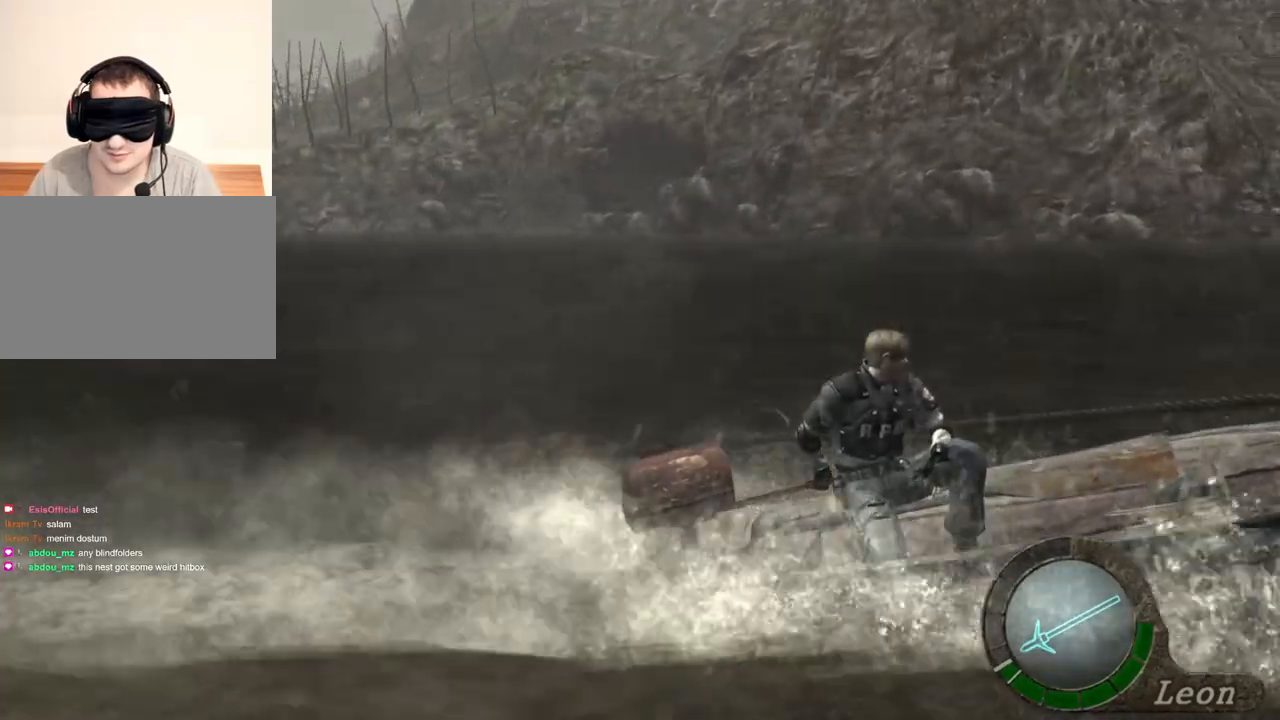
{"keys": ["d"], "mouse": [], "events": []}
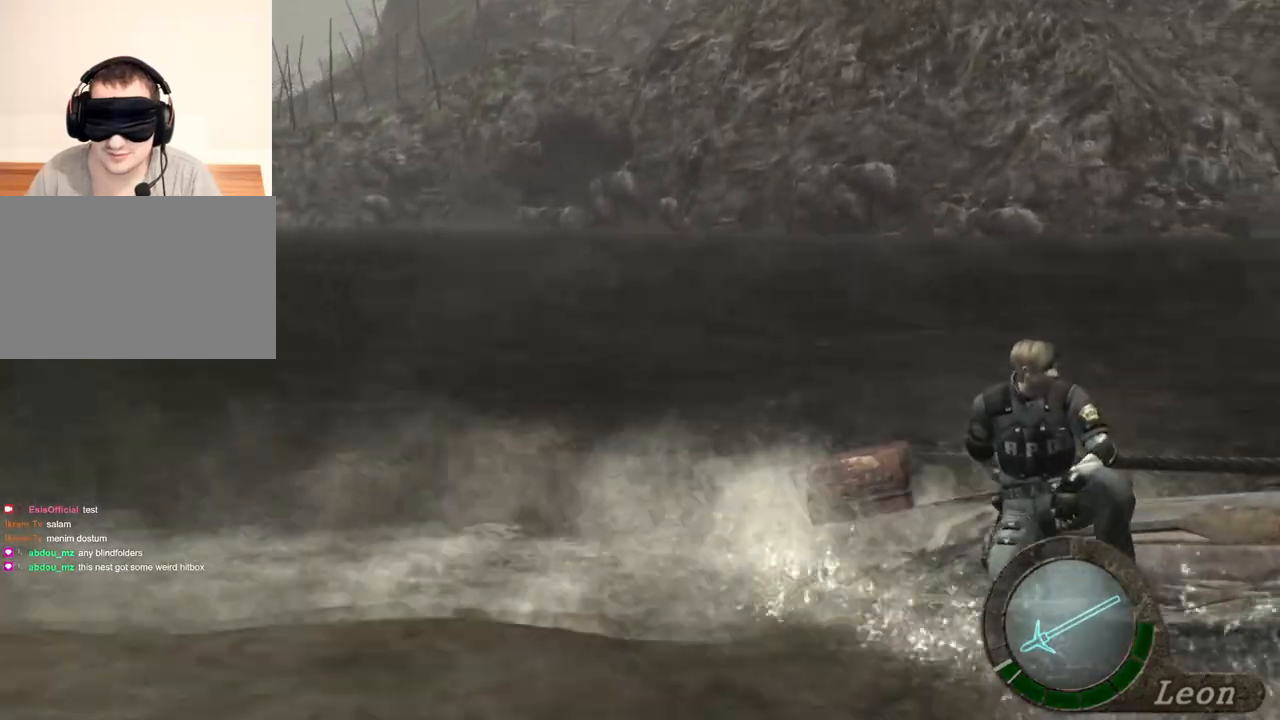
{"keys": ["d"], "mouse": [], "events": []}
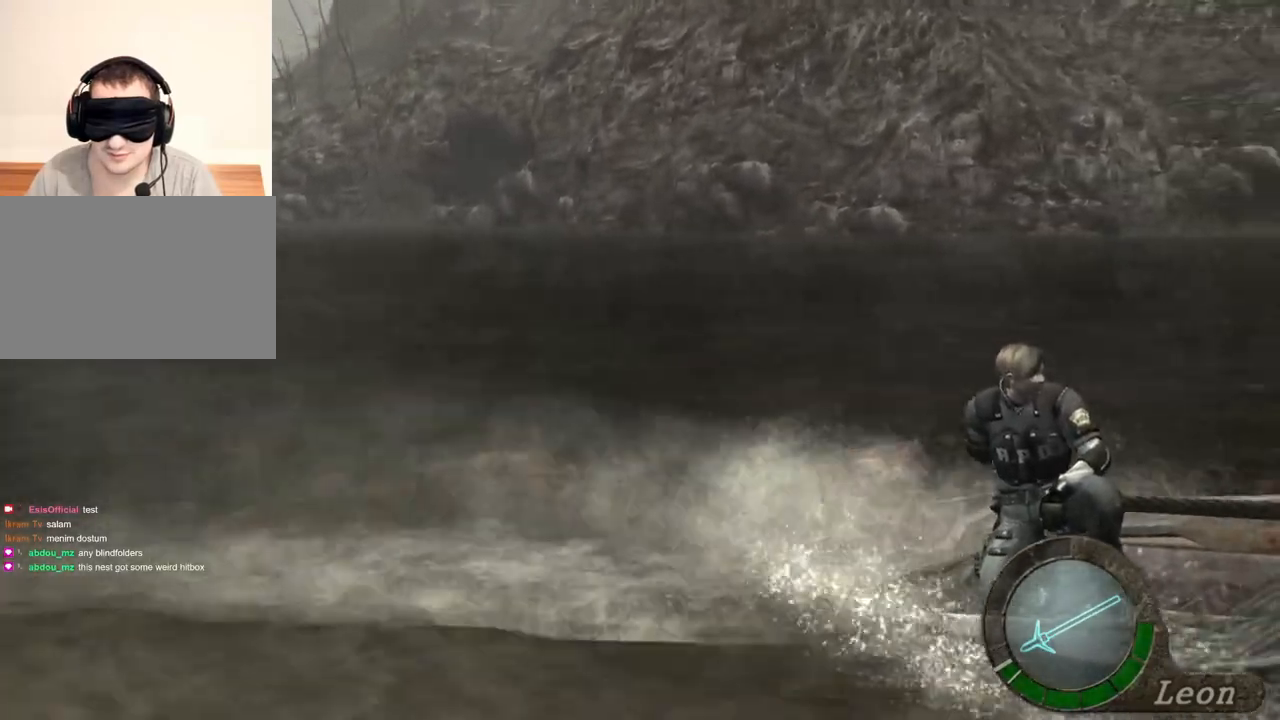
{"keys": ["d"], "mouse": [], "events": []}
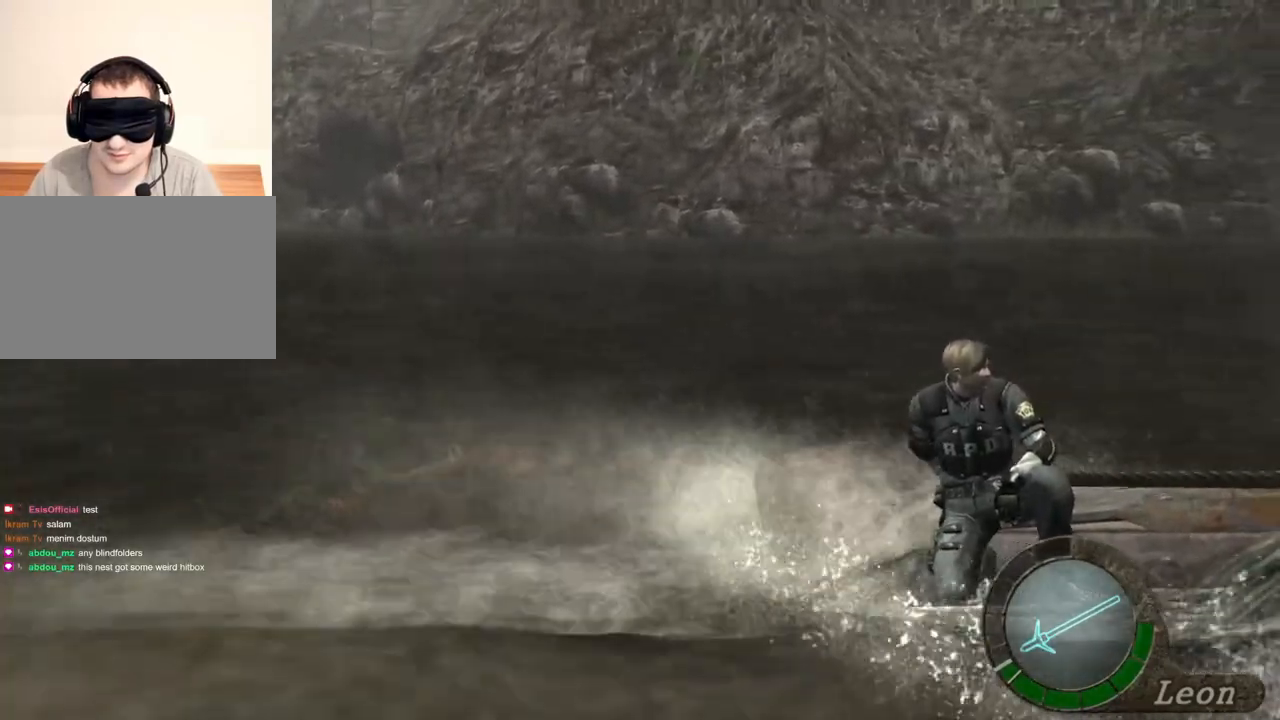
{"keys": ["d"], "mouse": [], "events": []}
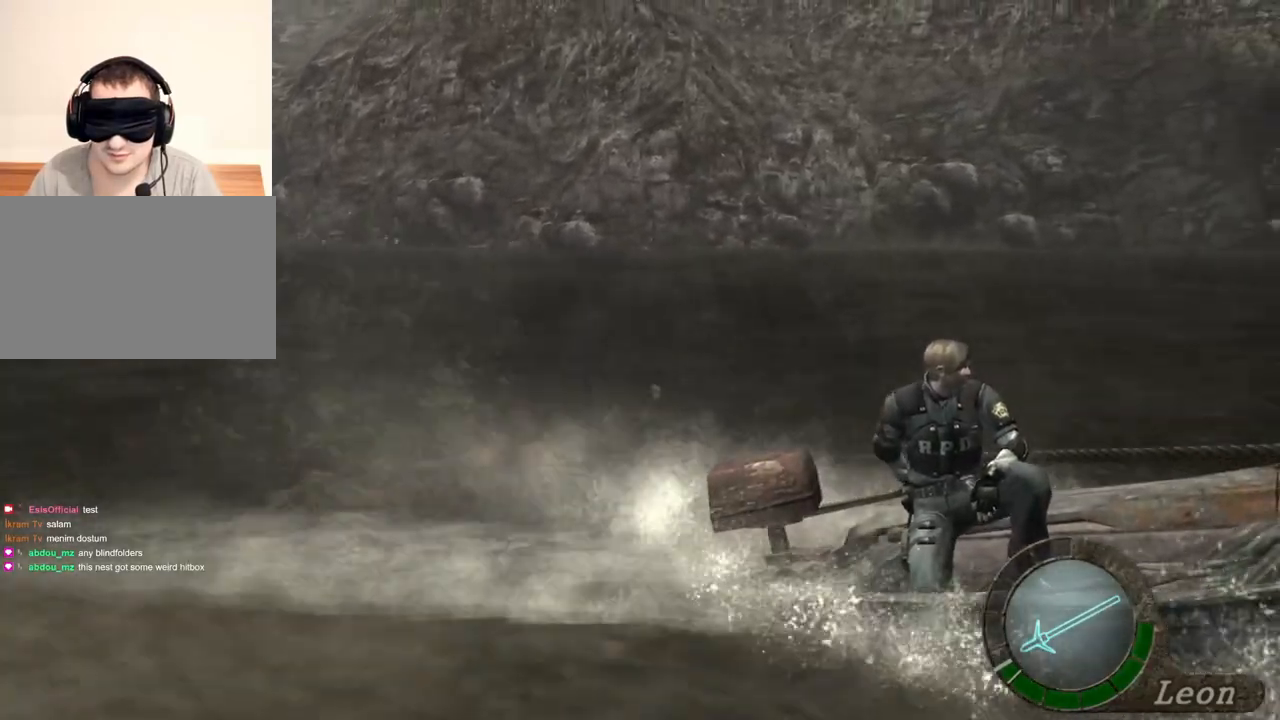
{"keys": ["d"], "mouse": [], "events": []}
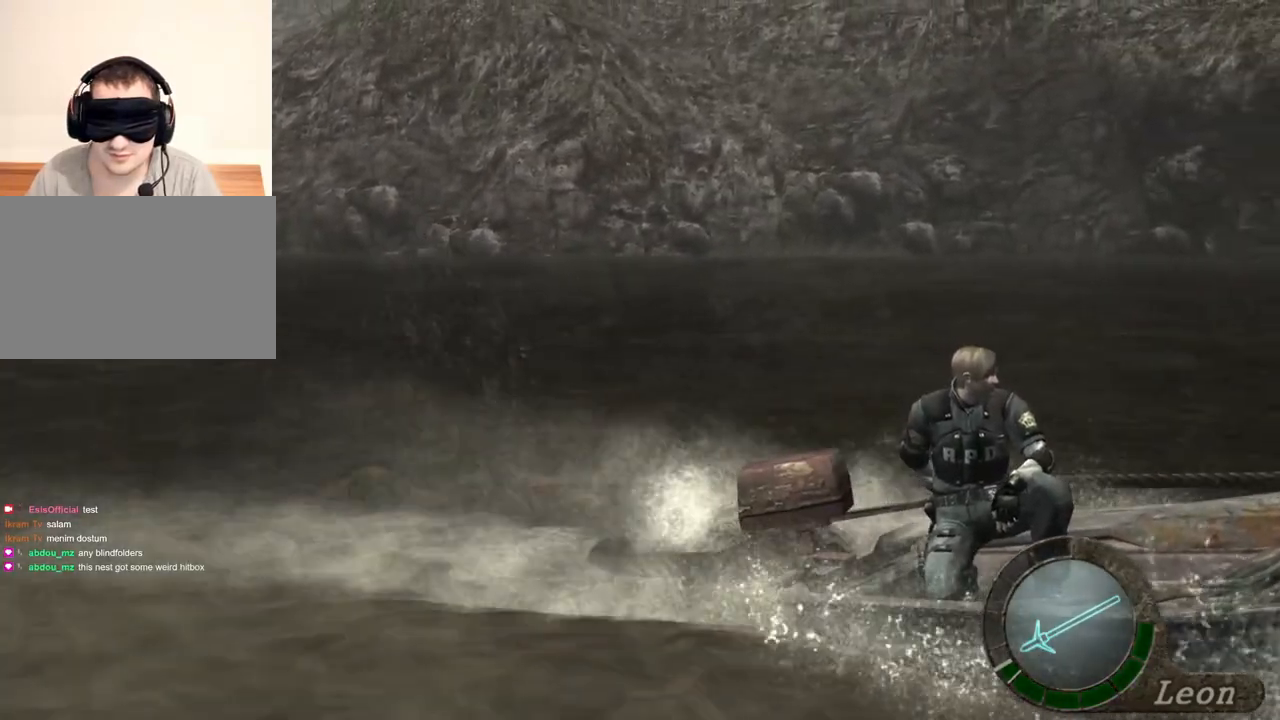
{"keys": ["d"], "mouse": [], "events": []}
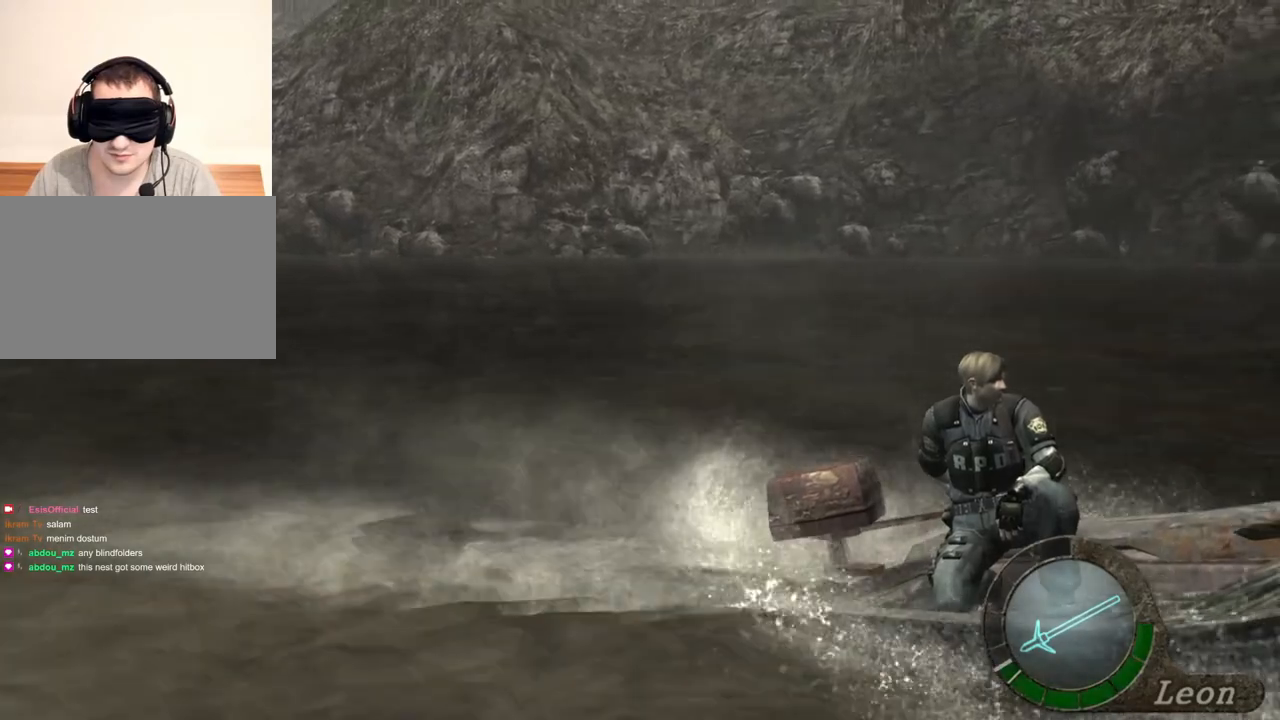
{"keys": ["d"], "mouse": [], "events": []}
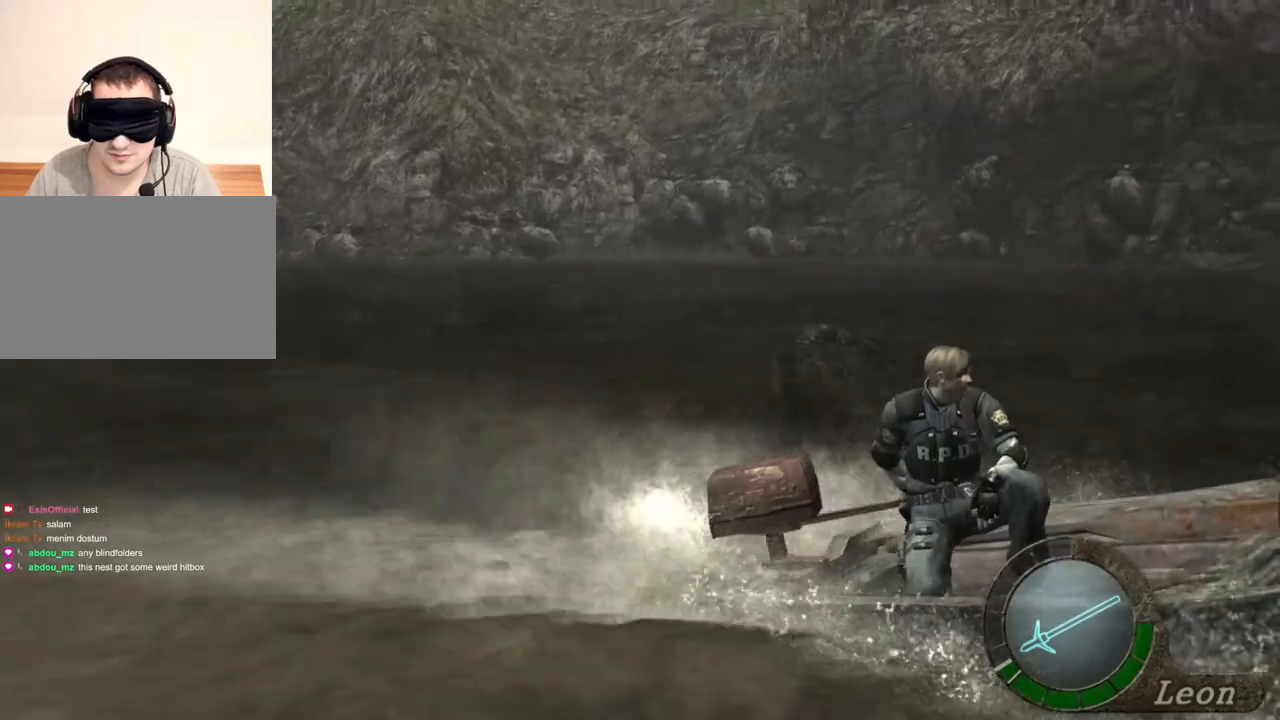
{"keys": ["d"], "mouse": [], "events": []}
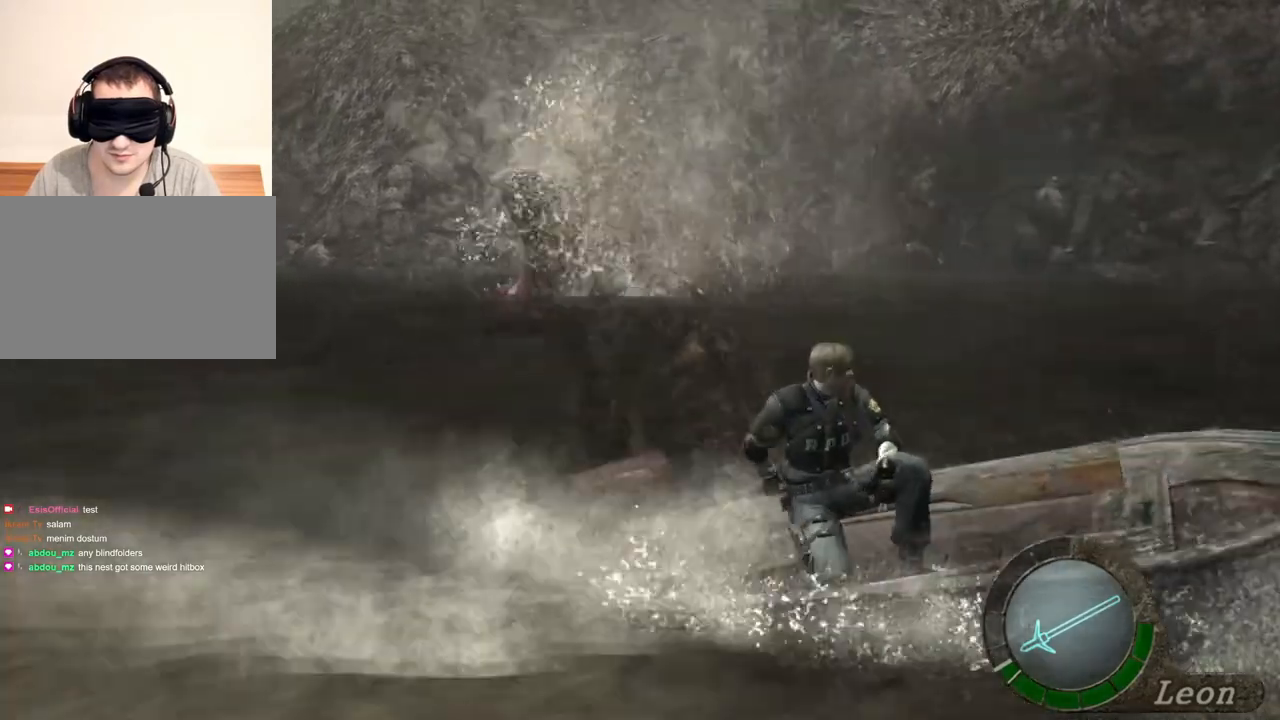
{"keys": ["d"], "mouse": [], "events": []}
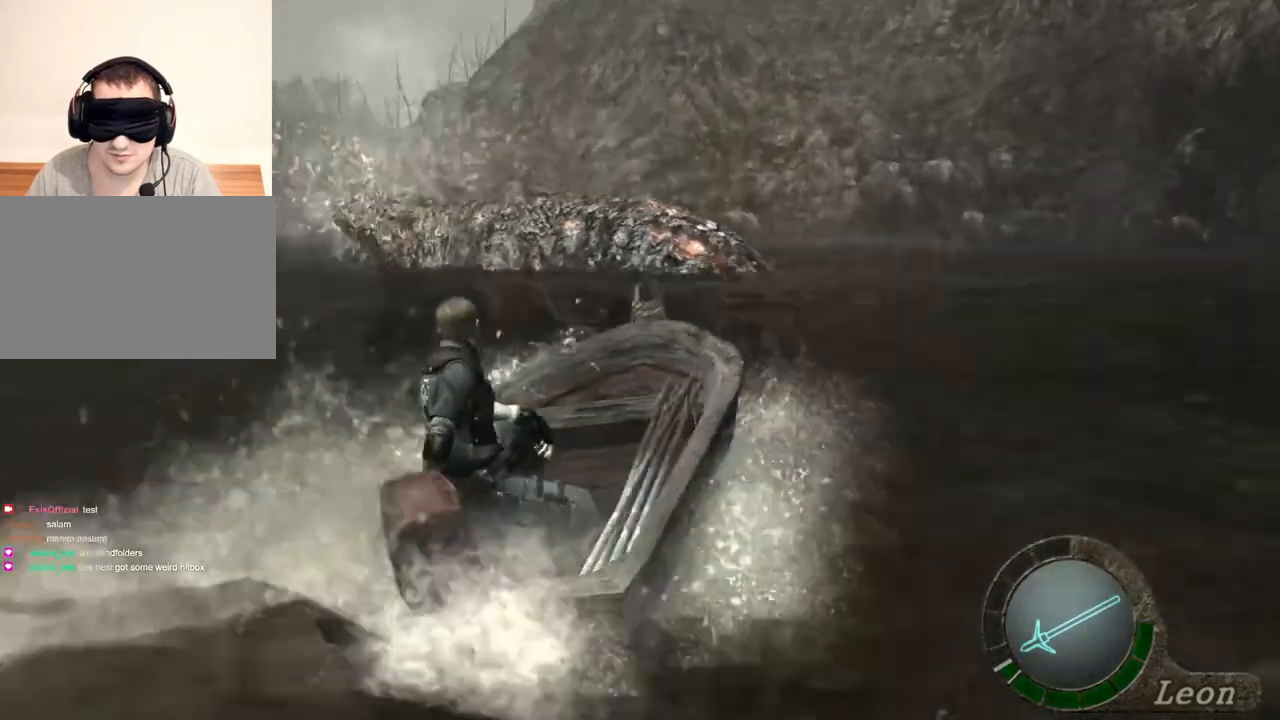
{"keys": ["d"], "mouse": [], "events": []}
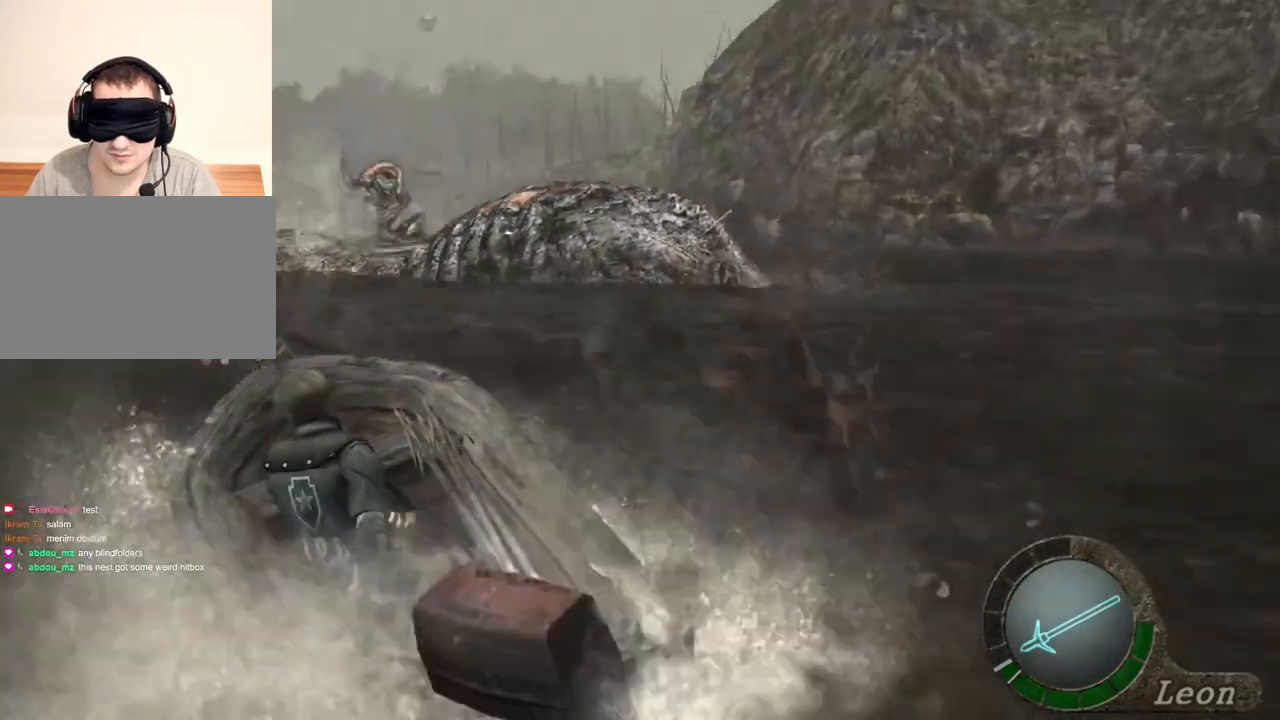
{"keys": [], "mouse": [], "events": [[200, "d", "up"]]}